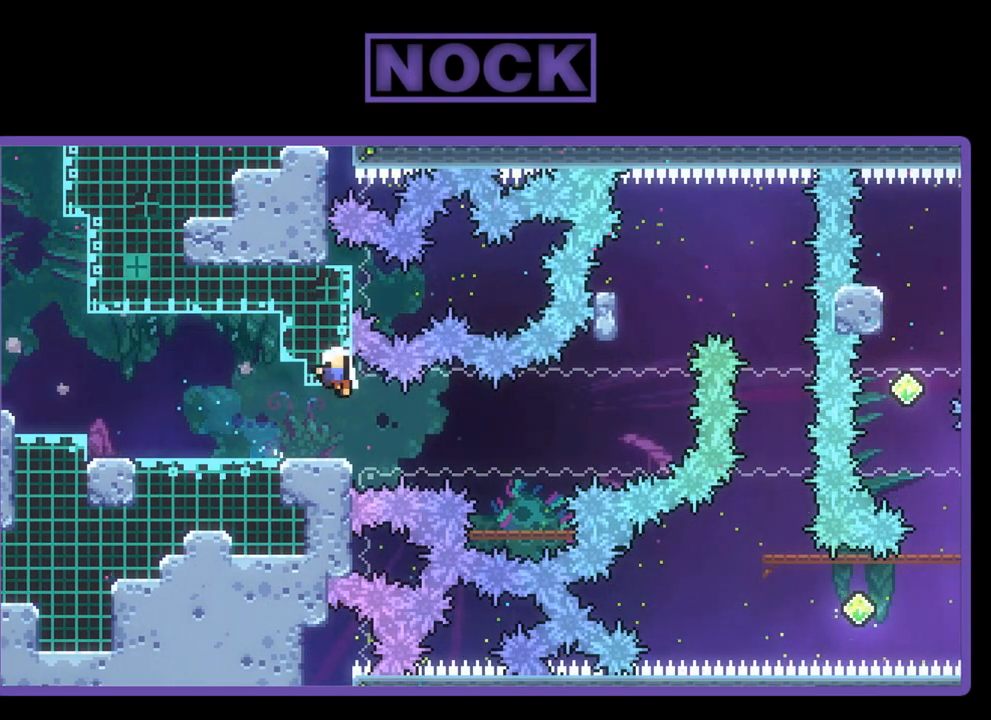
Gameplay with a controller (PlayStation layout); each line is a JSON object with the inputs held at the frame after it. "events" lists button and stick changes between this image and that frame as [ms after this image, input, new state], when the widget could be followed in between. Not read: right_stick.
{"buttons": [], "left_stick": "center", "events": [[267, "DPAD_RIGHT", "up"], [267, "R2", "up"]]}
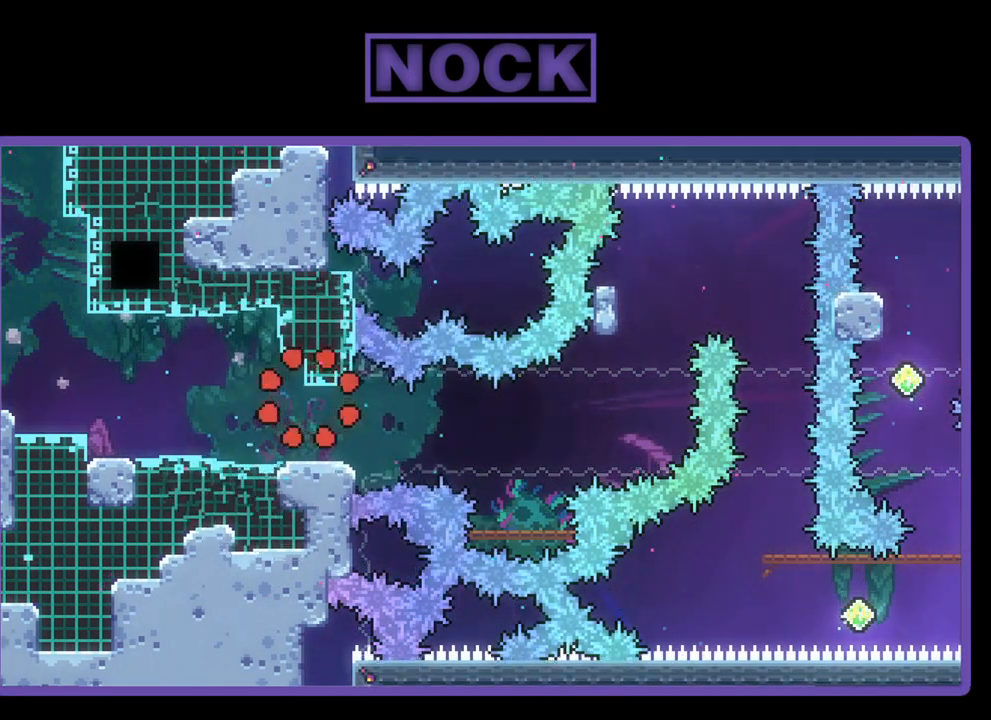
{"buttons": ["R2"], "left_stick": "center", "events": [[433, "R2", "down"]]}
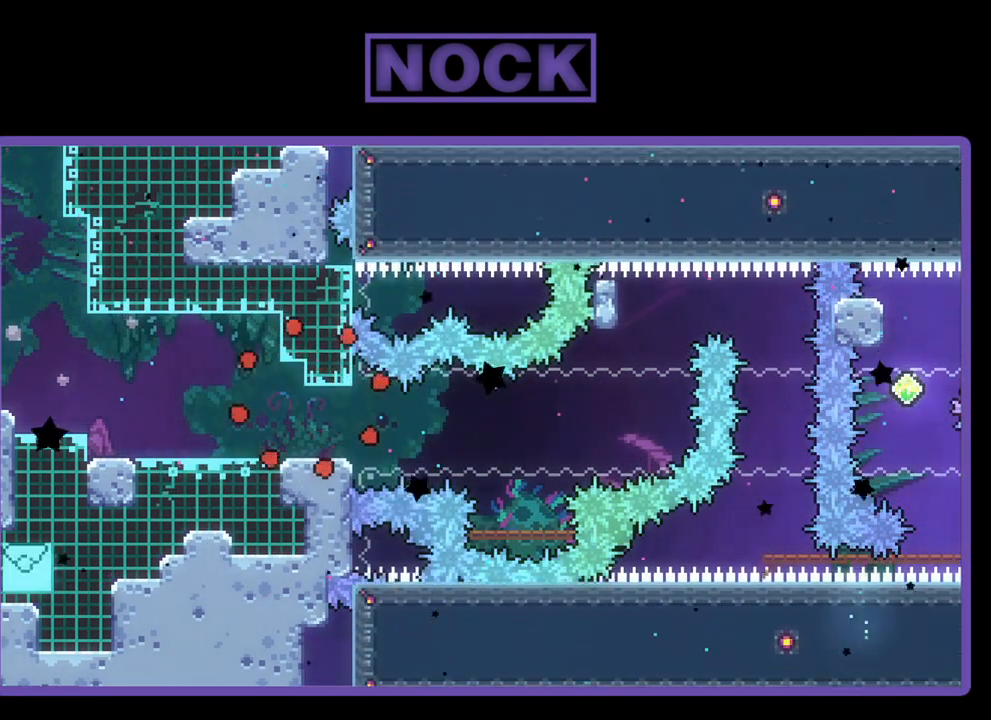
{"buttons": ["R2"], "left_stick": "center", "events": []}
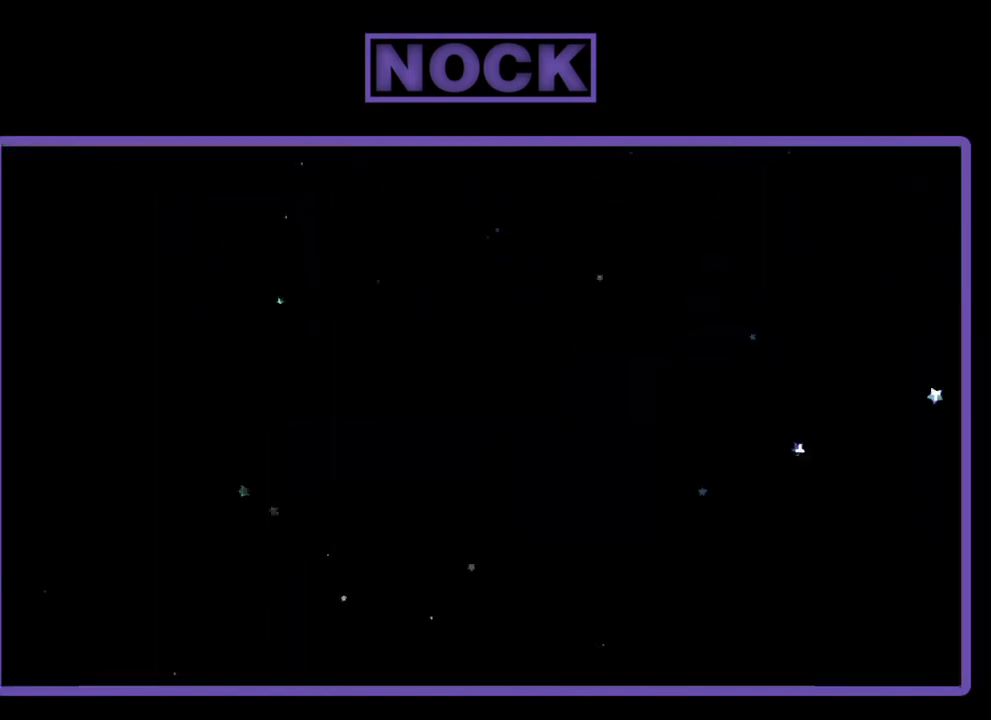
{"buttons": ["R2", "DPAD_RIGHT"], "left_stick": "center", "events": [[233, "DPAD_RIGHT", "down"]]}
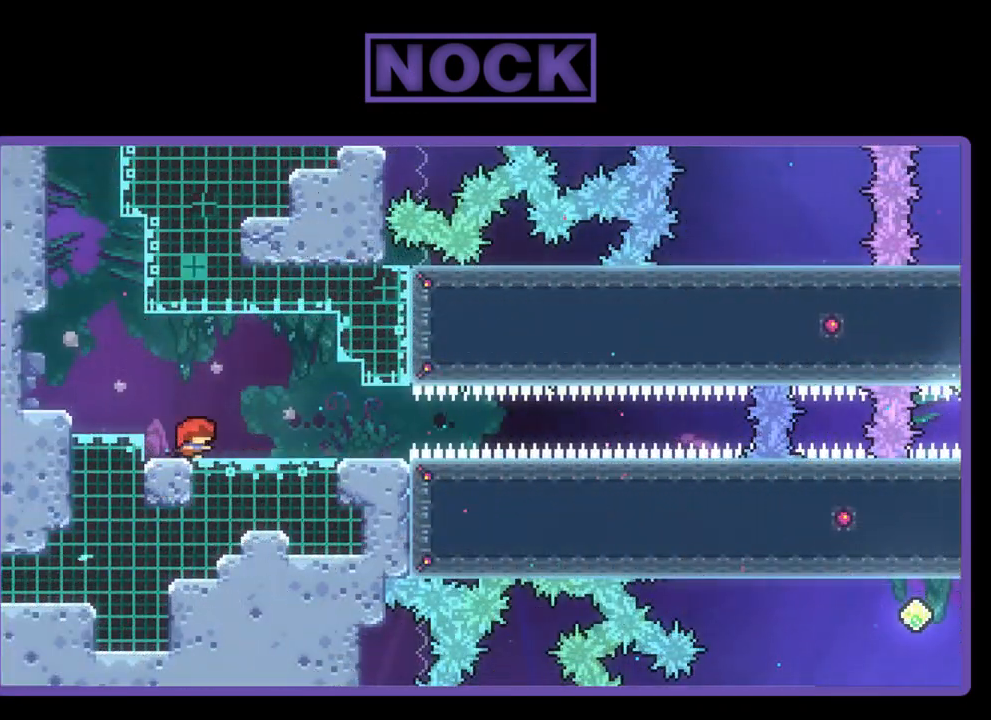
{"buttons": ["R2", "DPAD_RIGHT"], "left_stick": "center", "events": []}
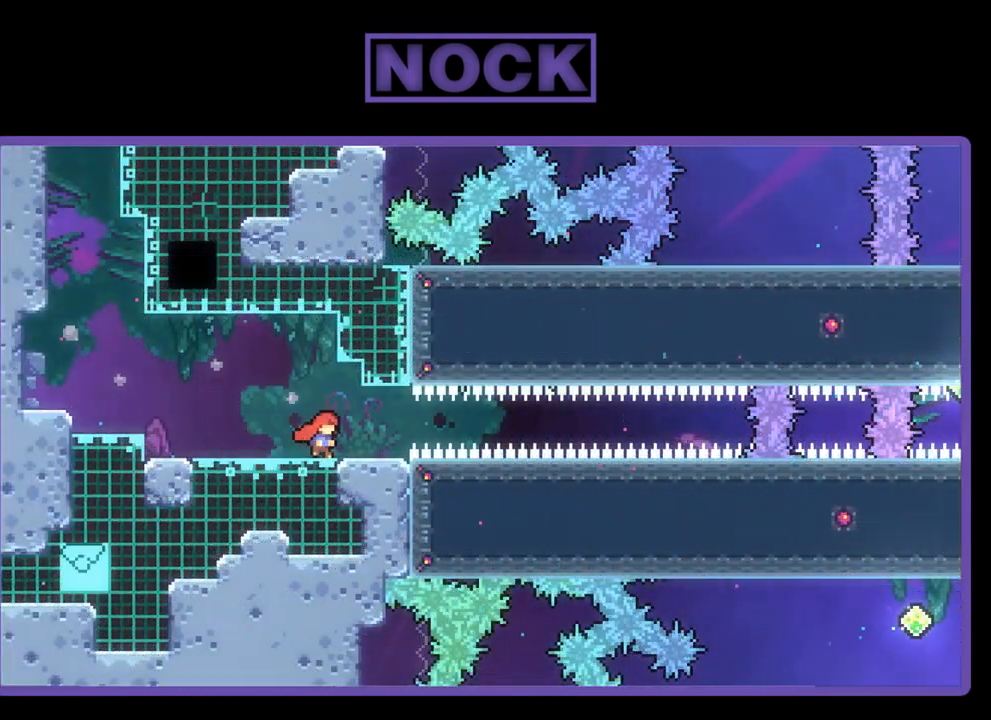
{"buttons": ["CROSS", "R2"], "left_stick": "center", "events": [[50, "DPAD_RIGHT", "up"], [467, "CROSS", "down"]]}
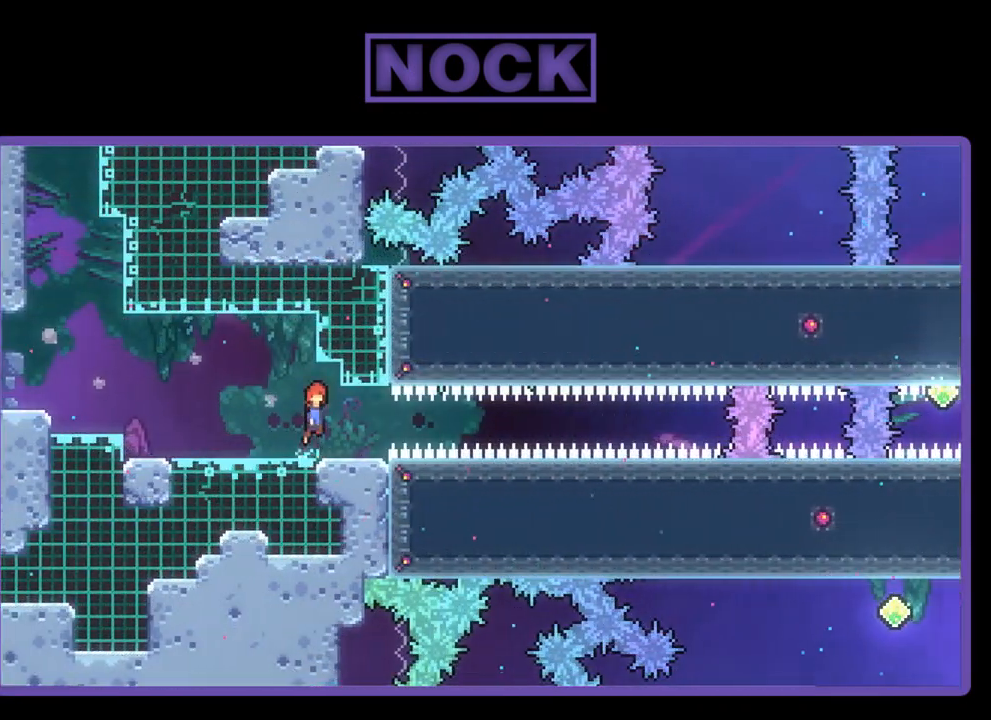
{"buttons": ["R2", "DPAD_RIGHT"], "left_stick": "center", "events": [[133, "CROSS", "up"], [250, "DPAD_RIGHT", "down"]]}
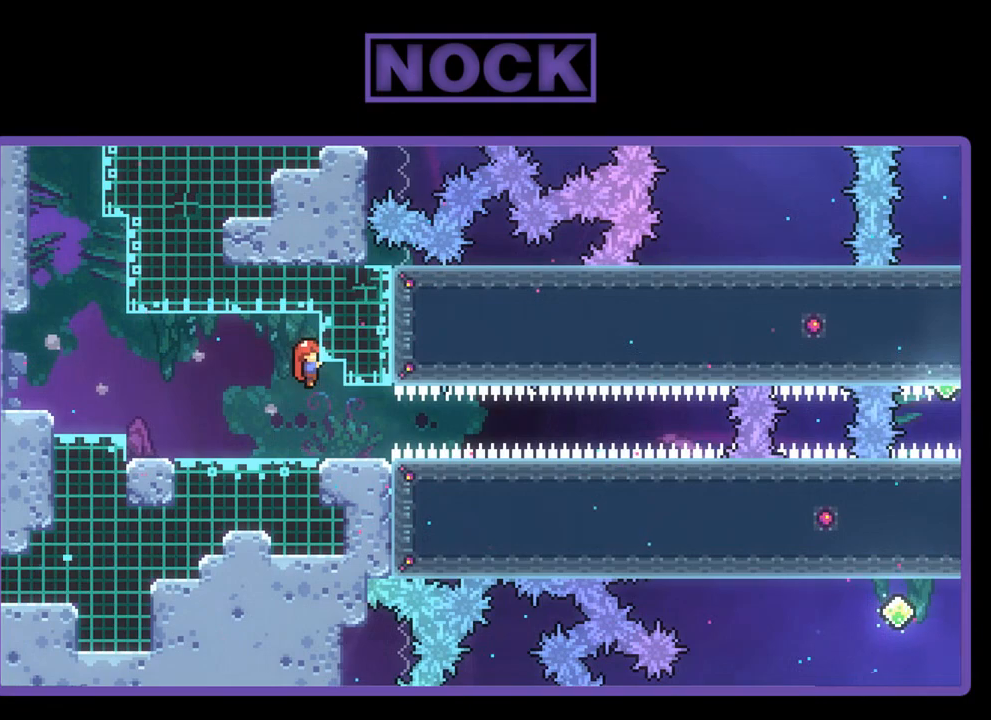
{"buttons": [], "left_stick": "center", "events": [[233, "DPAD_RIGHT", "up"], [267, "R2", "up"]]}
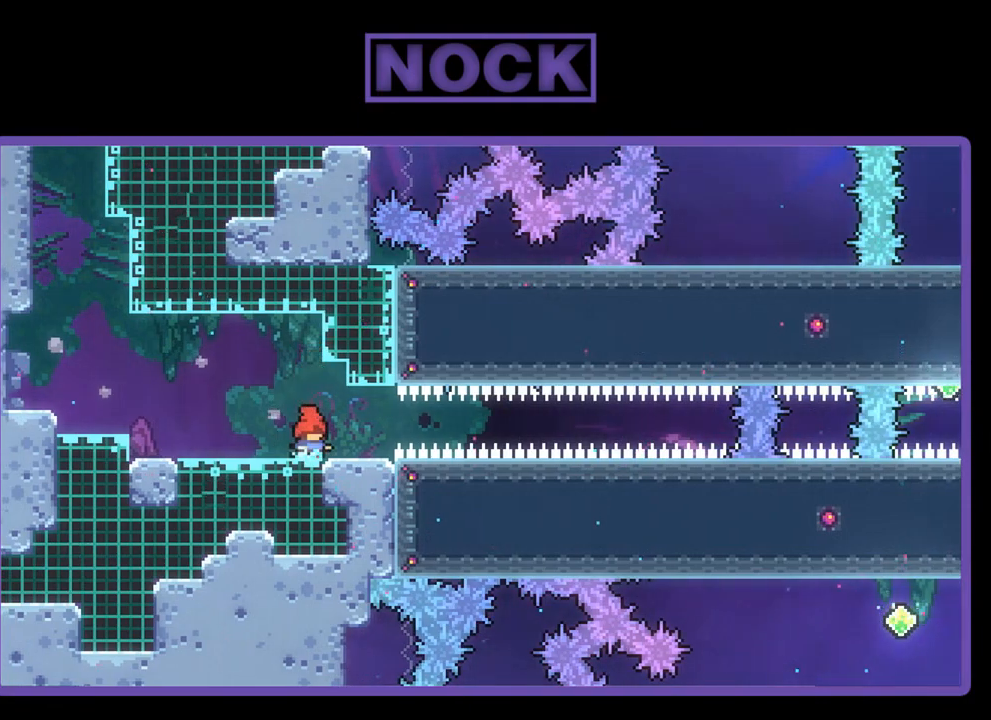
{"buttons": ["CIRCLE", "R2", "DPAD_RIGHT"], "left_stick": "center", "events": [[67, "R2", "down"], [200, "DPAD_RIGHT", "down"], [433, "CIRCLE", "down"]]}
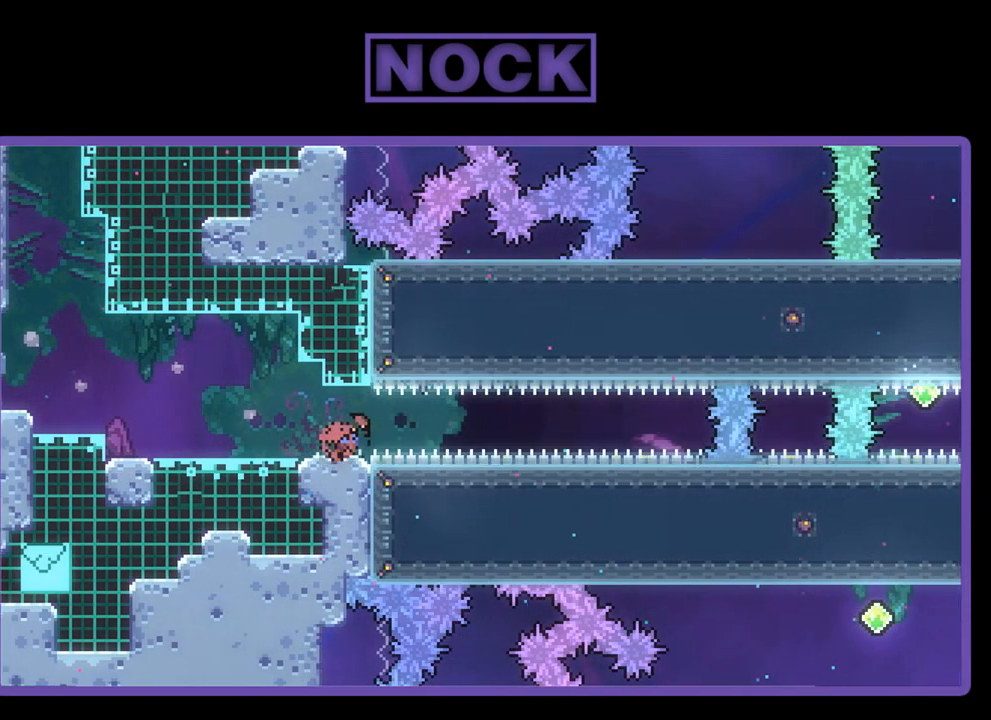
{"buttons": ["R2"], "left_stick": "center", "events": [[267, "CIRCLE", "up"], [467, "DPAD_RIGHT", "up"]]}
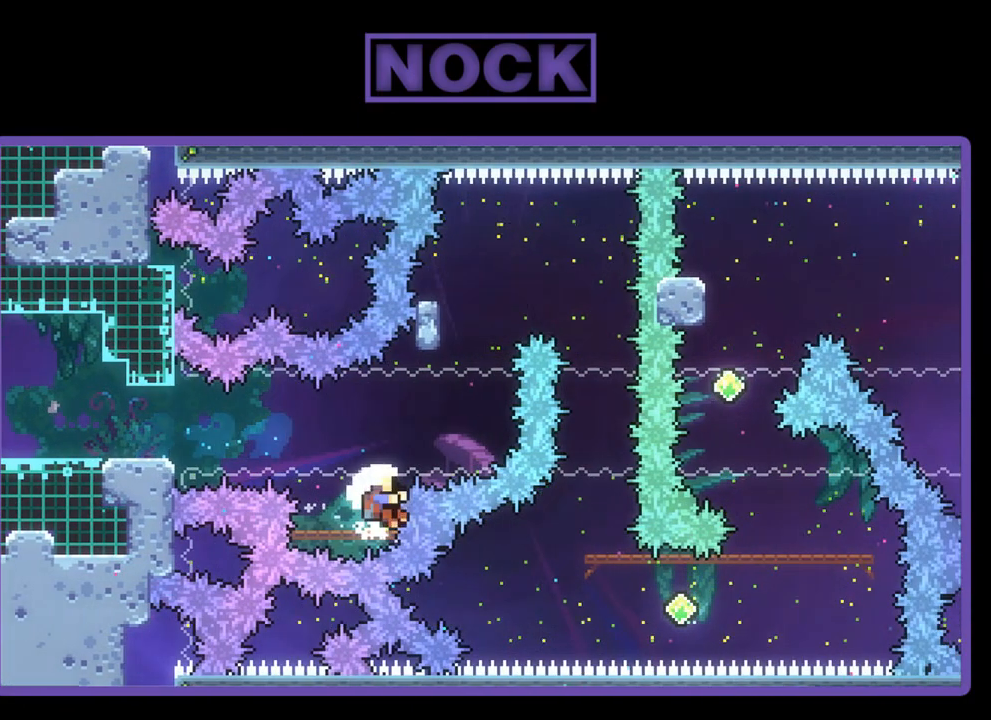
{"buttons": ["R2"], "left_stick": "center", "events": [[233, "CROSS", "down"], [300, "DPAD_RIGHT", "down"], [433, "DPAD_RIGHT", "up"], [500, "CROSS", "up"]]}
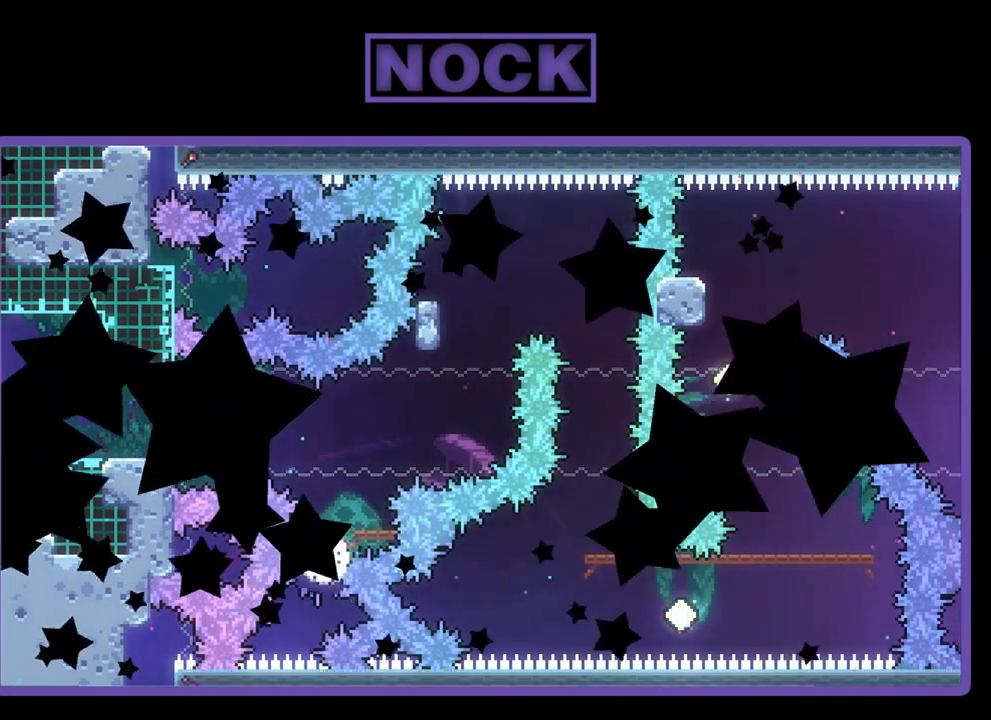
{"buttons": [], "left_stick": "center", "events": [[33, "R2", "up"]]}
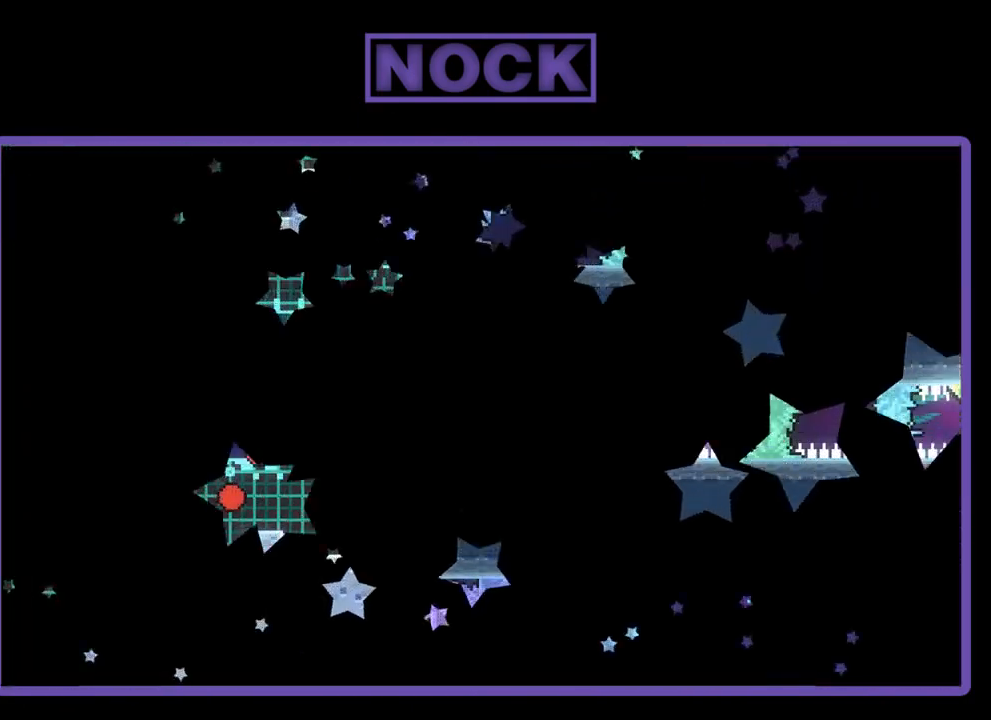
{"buttons": ["R2"], "left_stick": "center", "events": [[433, "R2", "down"]]}
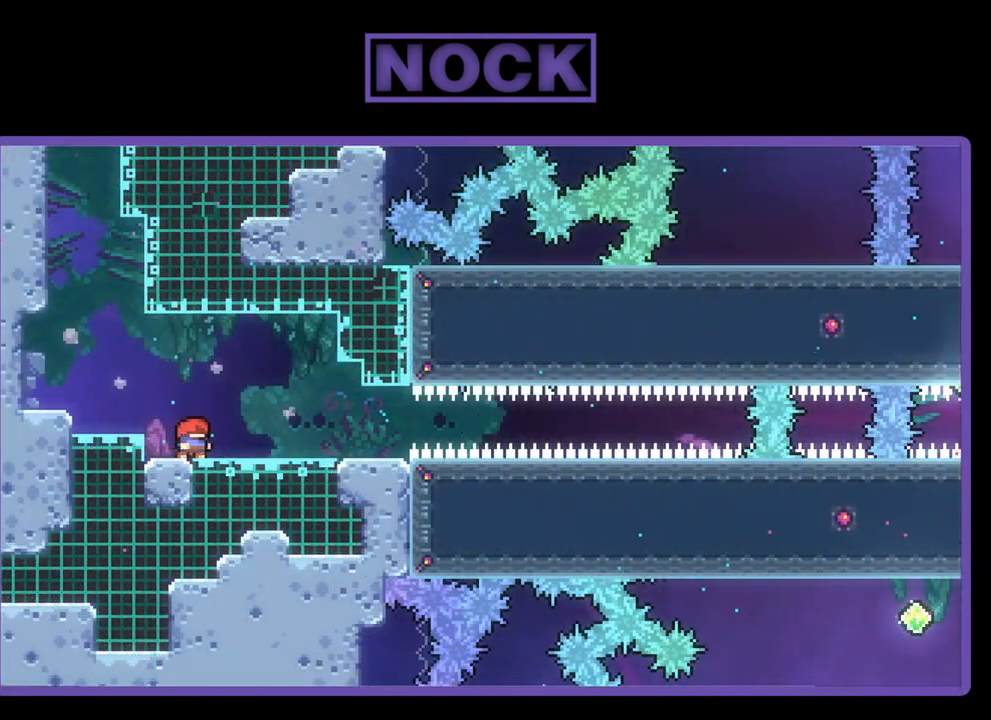
{"buttons": ["R2", "DPAD_RIGHT"], "left_stick": "center", "events": [[67, "DPAD_RIGHT", "down"]]}
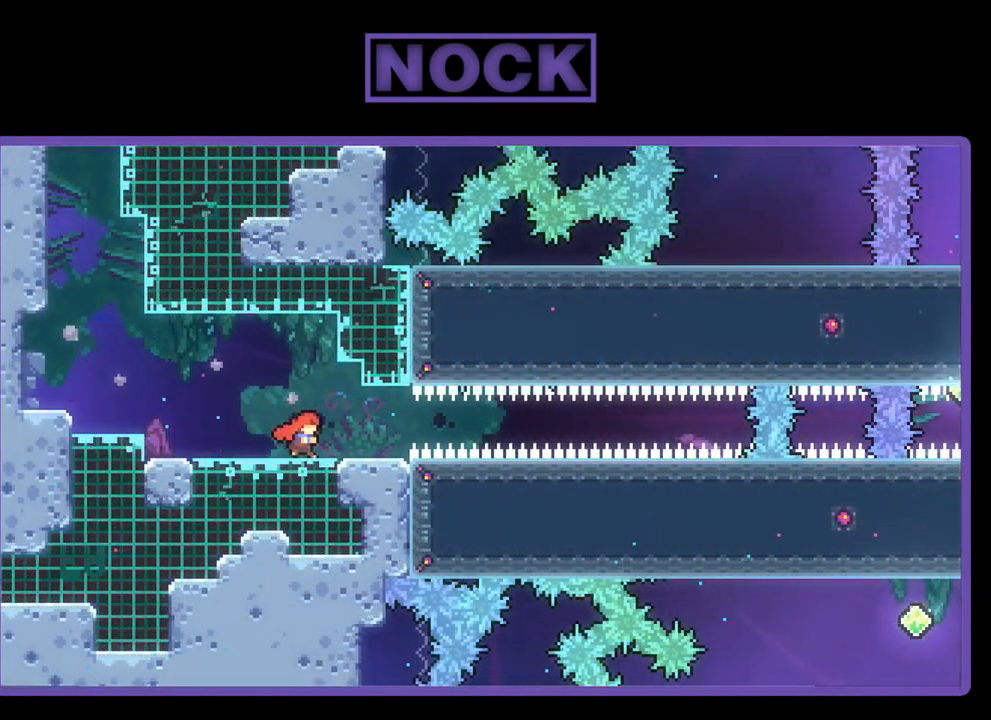
{"buttons": ["R2", "DPAD_RIGHT"], "left_stick": "center", "events": [[267, "CIRCLE", "down"], [400, "CIRCLE", "up"]]}
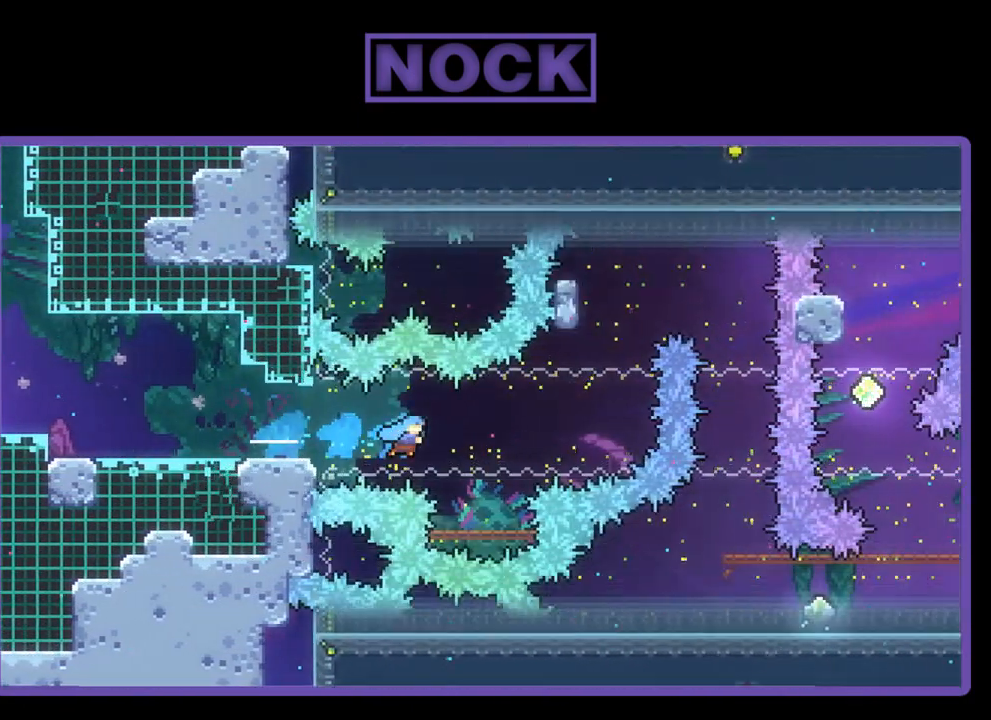
{"buttons": ["R2"], "left_stick": "center", "events": [[233, "DPAD_RIGHT", "up"], [400, "DPAD_LEFT", "down"], [433, "DPAD_LEFT", "up"]]}
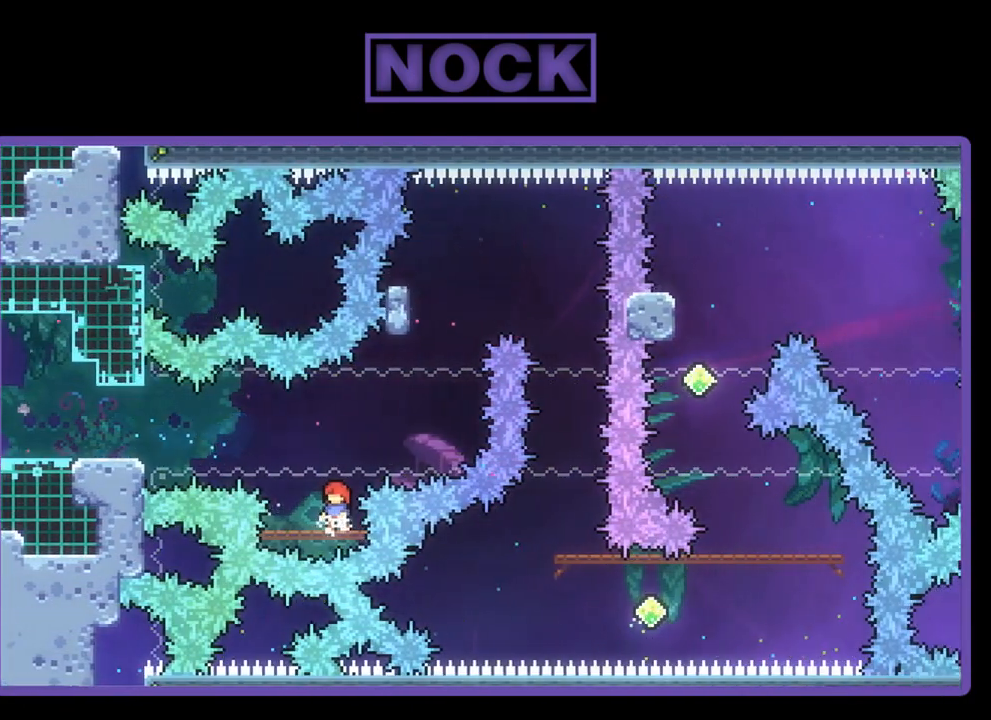
{"buttons": ["R2", "DPAD_UP", "DPAD_RIGHT"], "left_stick": "center", "events": [[100, "CROSS", "down"], [100, "DPAD_UP", "down"], [133, "DPAD_RIGHT", "down"], [300, "CROSS", "up"], [367, "DPAD_RIGHT", "up"], [400, "CIRCLE", "down"], [500, "CIRCLE", "up"], [500, "DPAD_RIGHT", "down"]]}
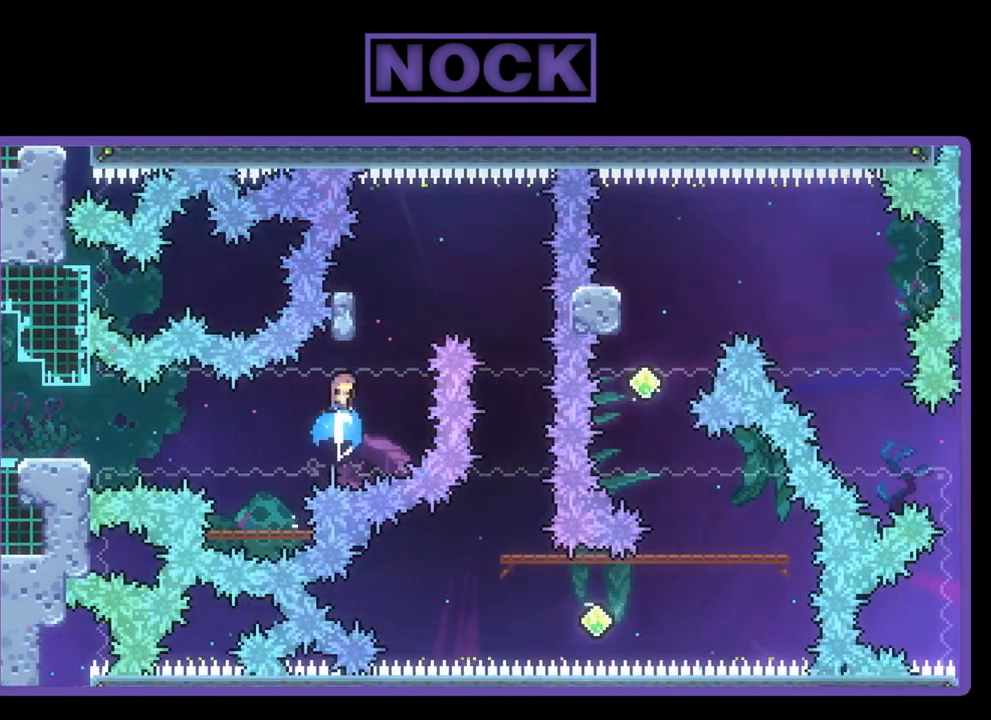
{"buttons": ["CROSS", "R2", "DPAD_UP", "DPAD_RIGHT"], "left_stick": "center", "events": [[100, "CROSS", "down"]]}
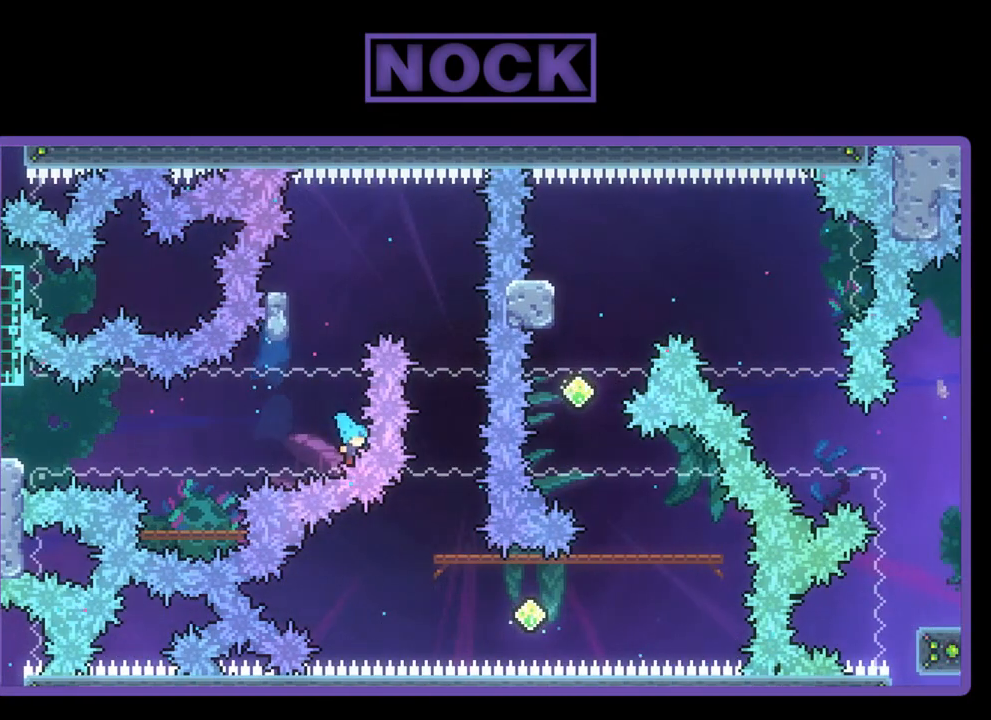
{"buttons": [], "left_stick": "center", "events": [[33, "DPAD_RIGHT", "up"], [100, "CROSS", "up"], [100, "R2", "up"], [167, "DPAD_UP", "up"]]}
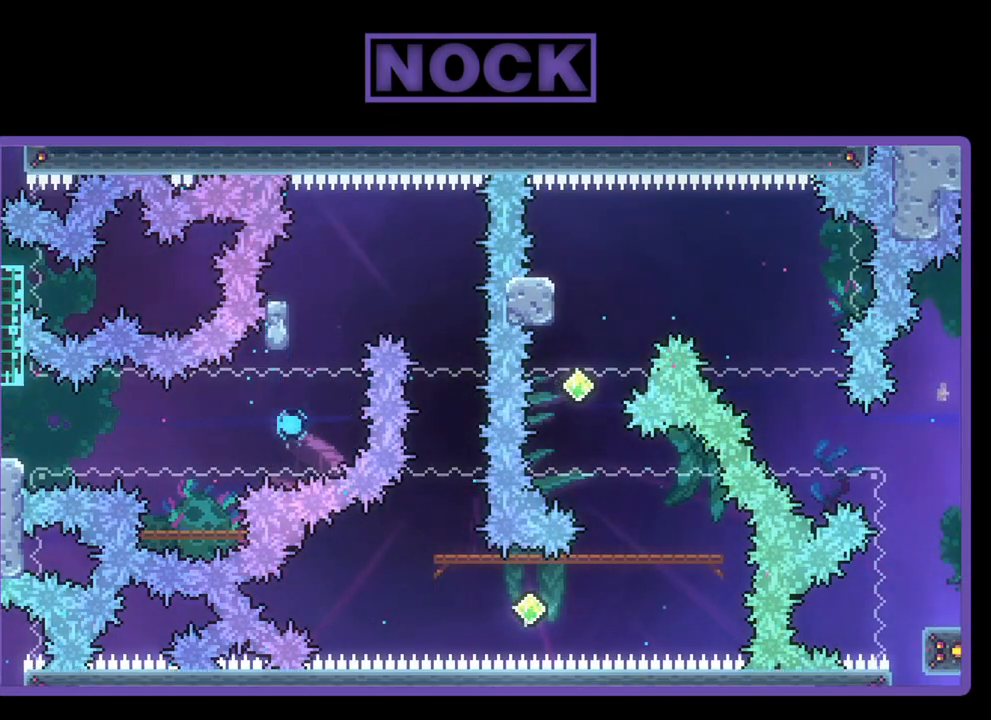
{"buttons": ["R2"], "left_stick": "center", "events": [[500, "R2", "down"]]}
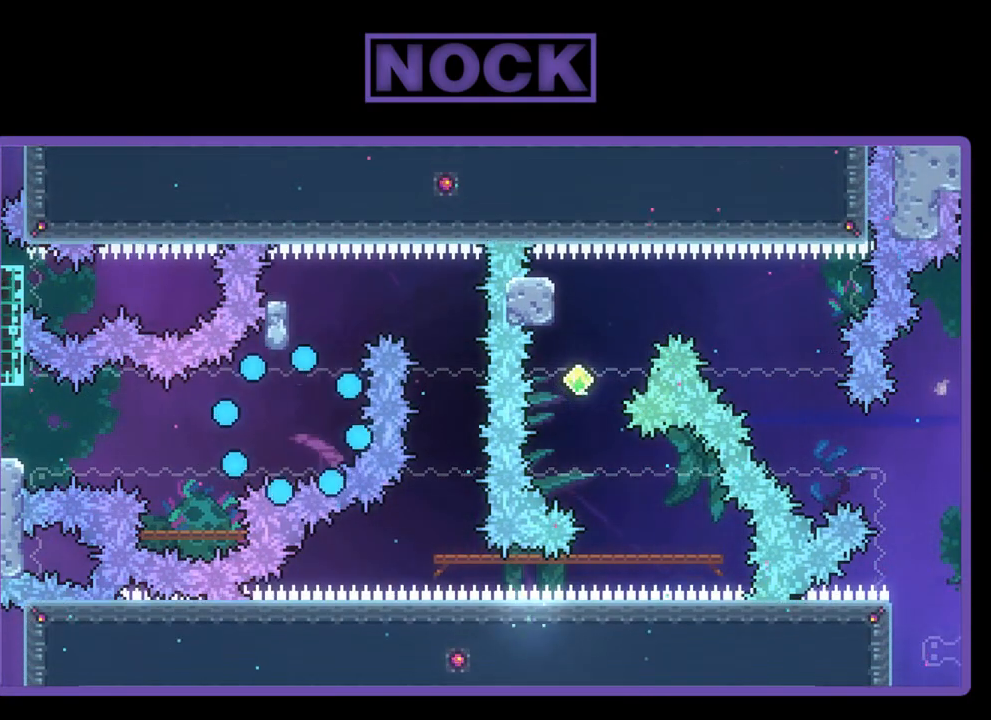
{"buttons": ["R2"], "left_stick": "center", "events": []}
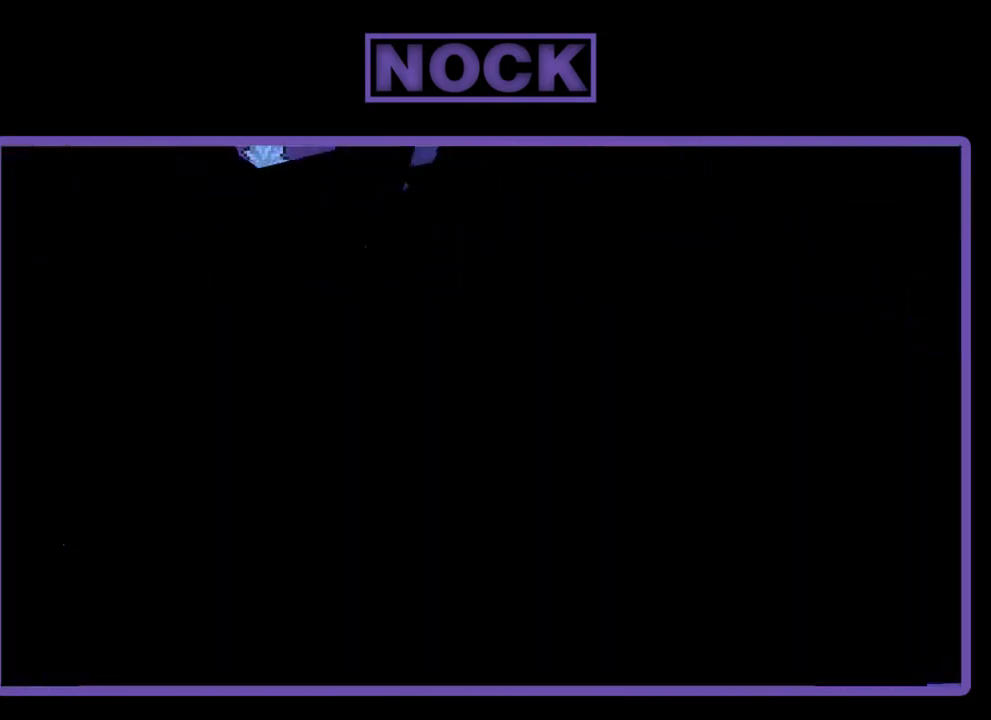
{"buttons": ["R2"], "left_stick": "center", "events": []}
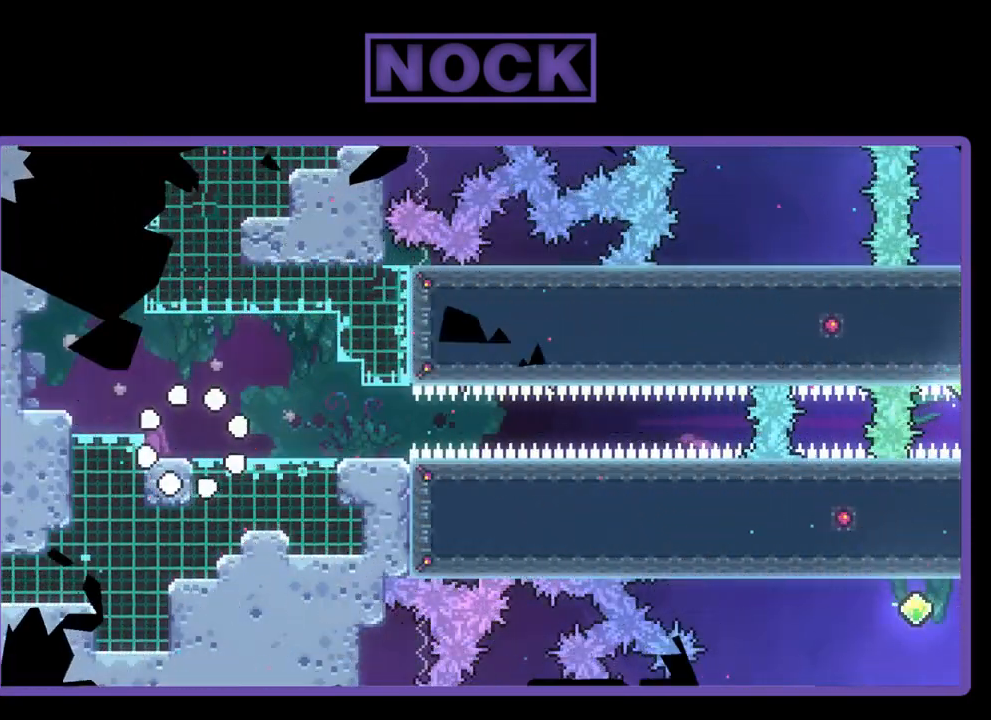
{"buttons": ["R2", "DPAD_RIGHT"], "left_stick": "center", "events": [[433, "DPAD_RIGHT", "down"]]}
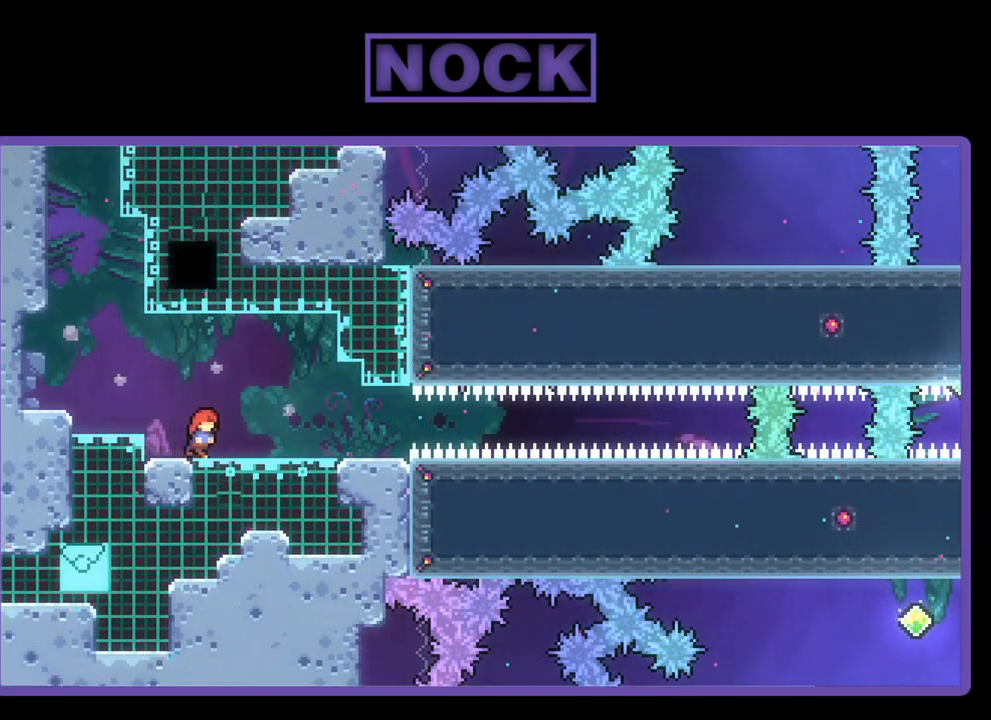
{"buttons": ["R2", "DPAD_RIGHT"], "left_stick": "center", "events": []}
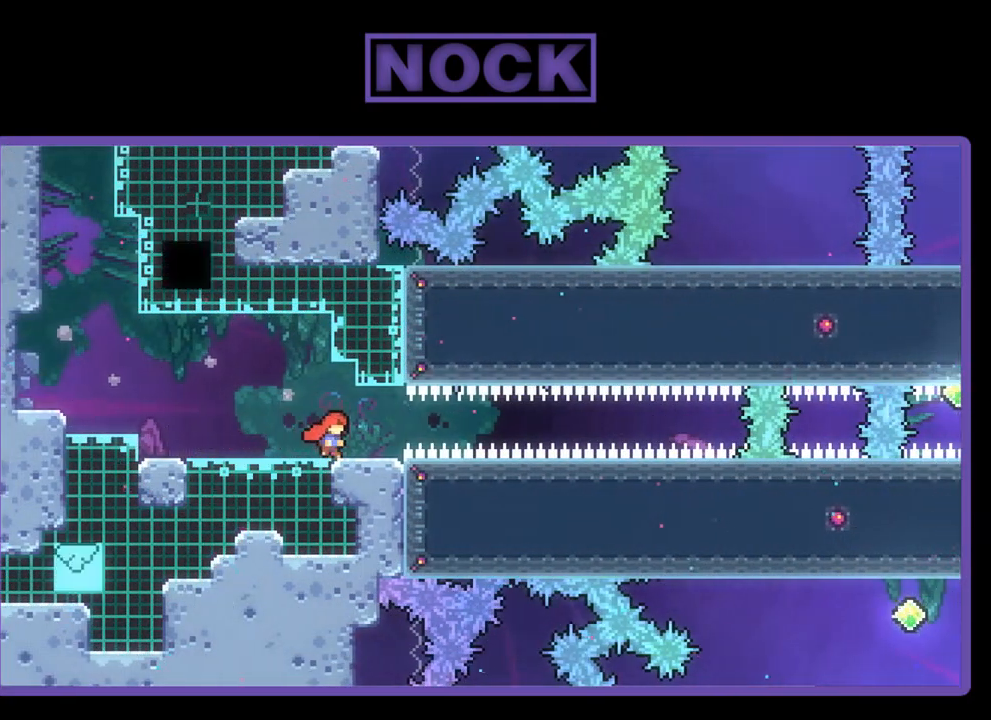
{"buttons": ["R2", "DPAD_RIGHT"], "left_stick": "center", "events": [[183, "CIRCLE", "down"], [400, "CIRCLE", "up"]]}
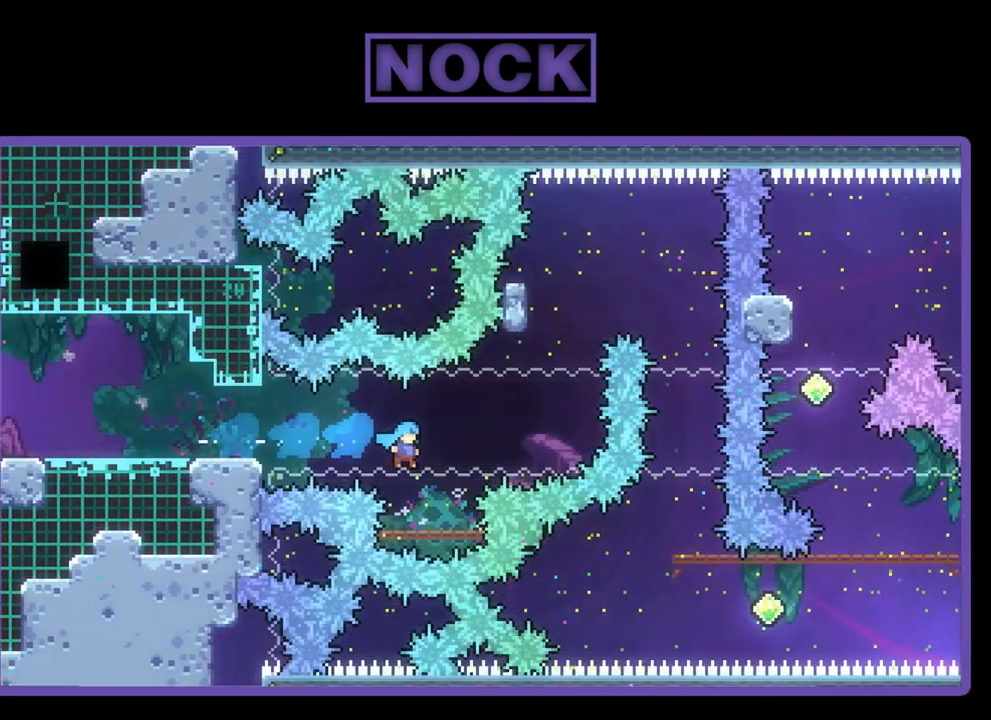
{"buttons": ["CROSS", "R2"], "left_stick": "center", "events": [[100, "DPAD_RIGHT", "up"], [467, "CROSS", "down"]]}
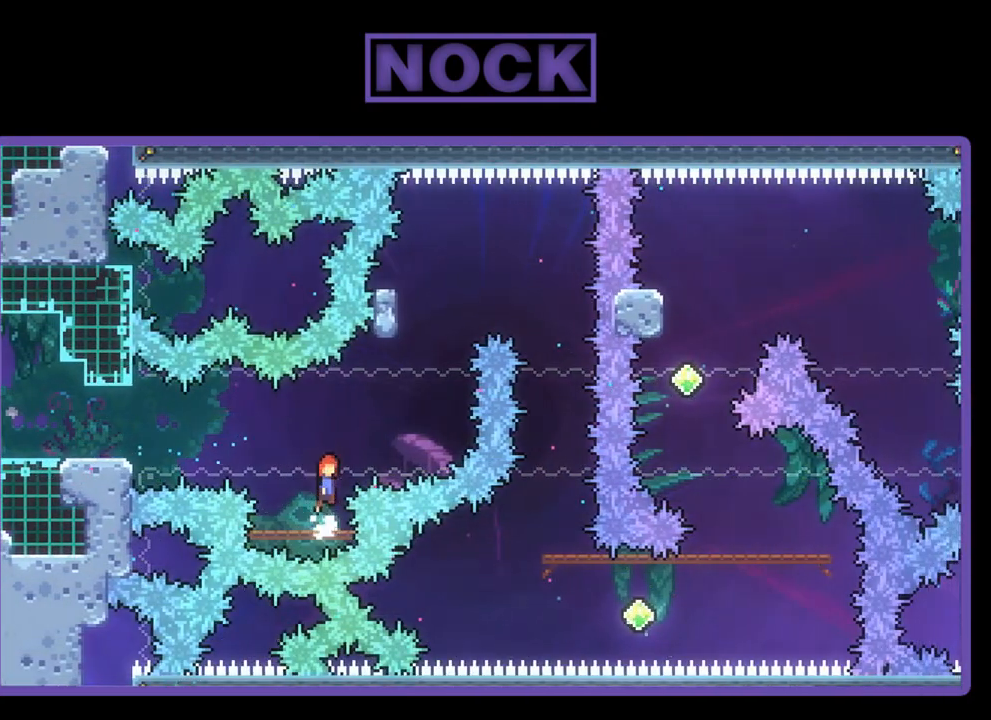
{"buttons": ["R2", "DPAD_UP"], "left_stick": "center", "events": [[33, "DPAD_RIGHT", "down"], [267, "CROSS", "up"], [300, "DPAD_UP", "down"], [400, "CIRCLE", "down"], [467, "DPAD_RIGHT", "up"], [500, "CIRCLE", "up"]]}
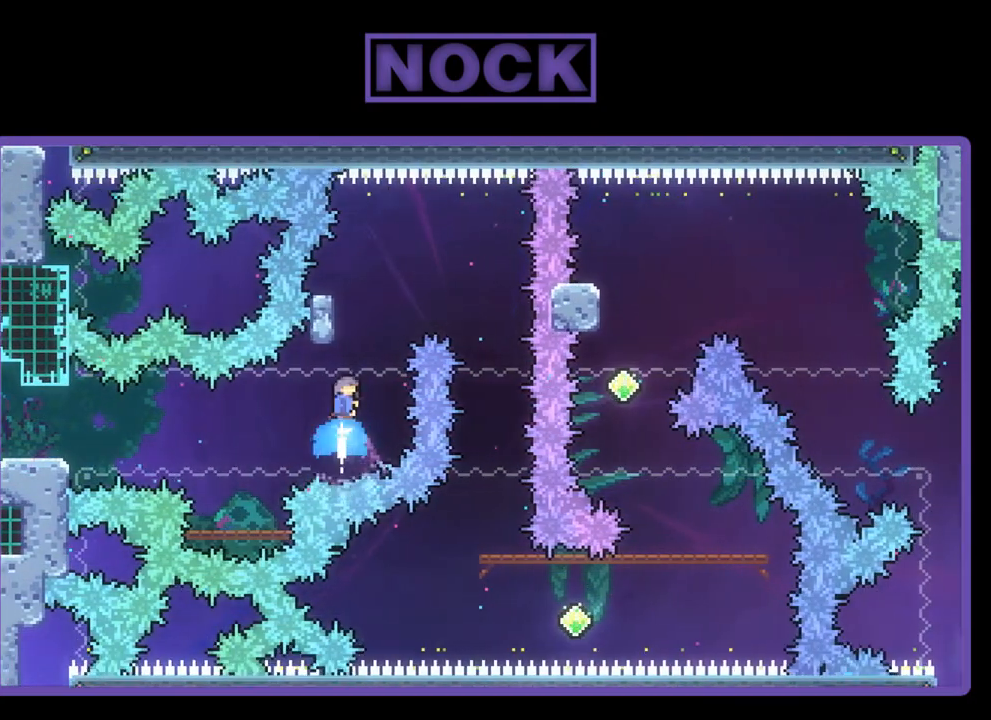
{"buttons": ["R2", "DPAD_RIGHT"], "left_stick": "center", "events": [[67, "CROSS", "down"], [167, "DPAD_RIGHT", "down"], [400, "DPAD_UP", "up"], [467, "CROSS", "up"]]}
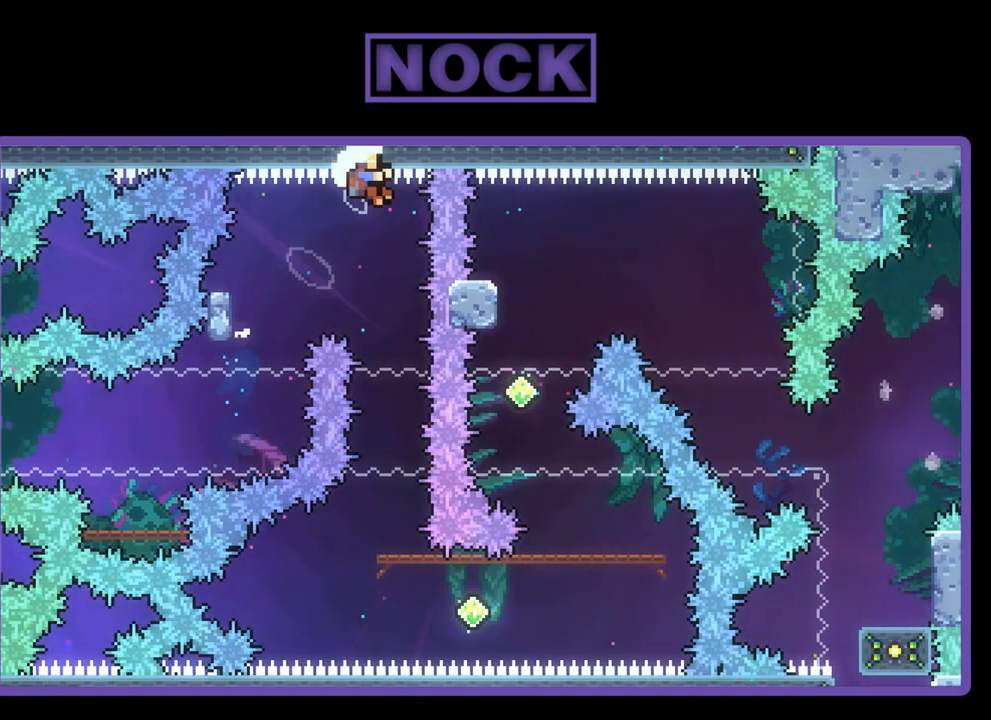
{"buttons": [], "left_stick": "center", "events": [[33, "DPAD_RIGHT", "up"], [367, "R2", "up"]]}
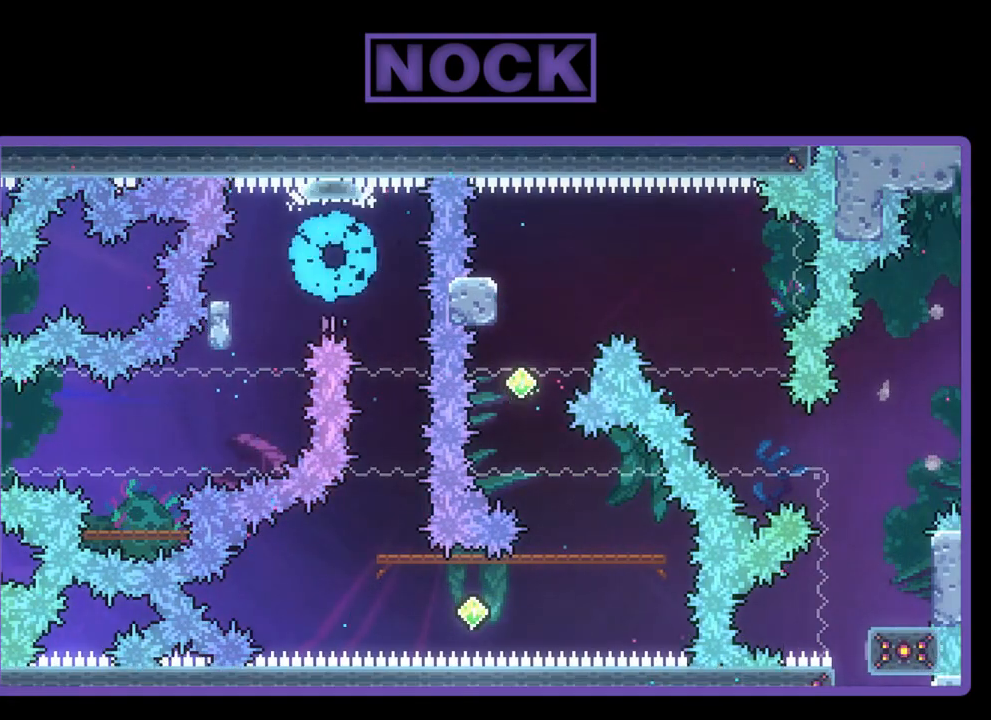
{"buttons": [], "left_stick": "center", "events": []}
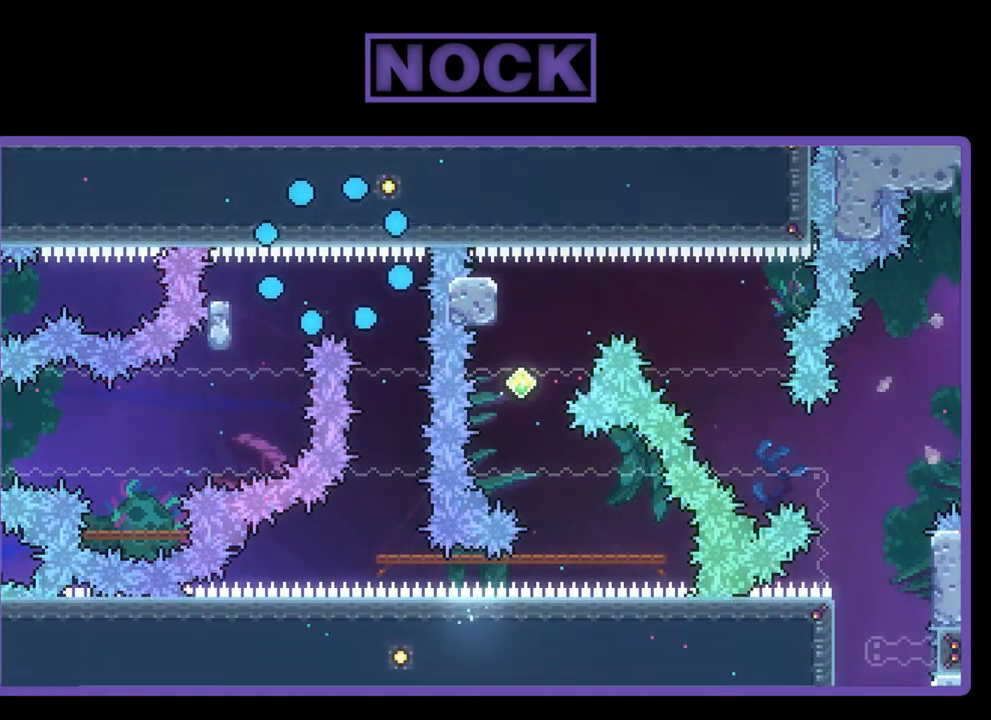
{"buttons": ["R2"], "left_stick": "center", "events": [[200, "R2", "down"]]}